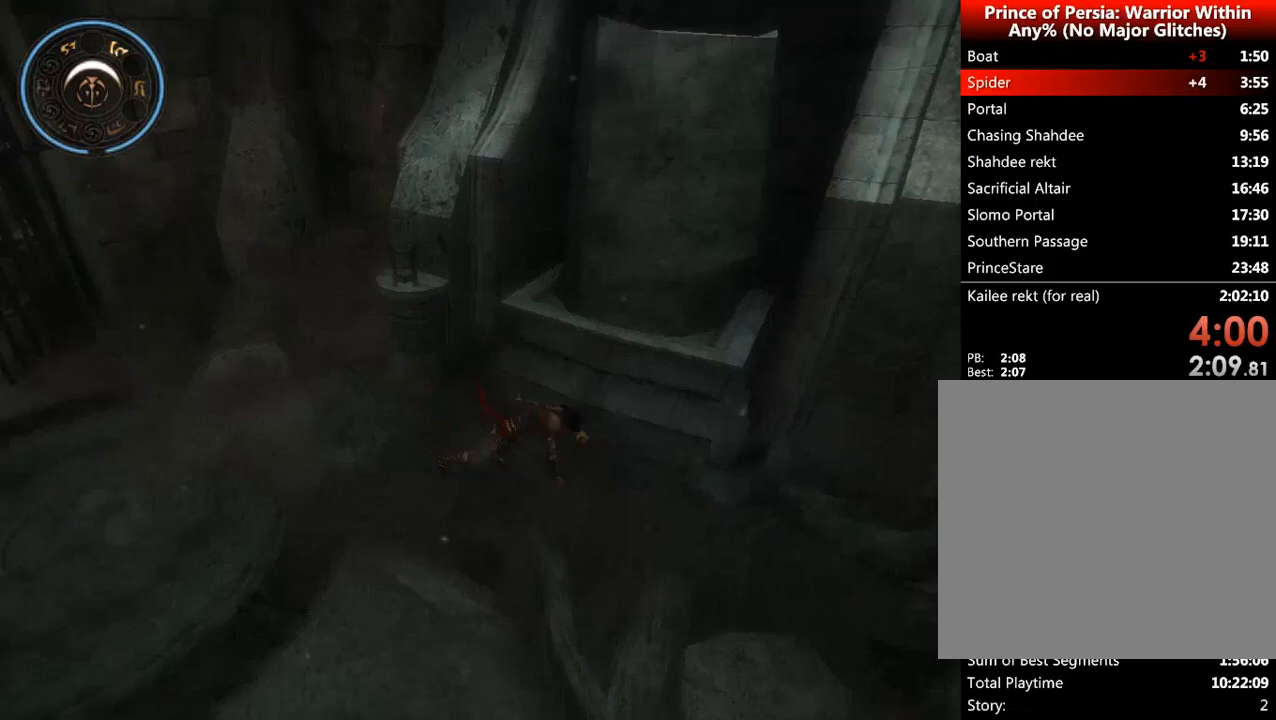
Gameplay with keyboard and mouse; each line is a JSON object with the keys and mouse buttons held at the frame after it. "events" lists presses ("down") and releases ("up") of ".", "/", "0", "1", "2", "3", "4", "5", "6", "7", "8", "9", "a", "alt_l", "alt_r", "b", "backslash", "backspace", "c", "caps_lock", "comma", "ctrl_l", "ctrl_r", "d", "down", "e", "equals", "escape", "f", "f1", "f10", "f11", "f12", "f2", "f3", "f4", "f5", "f6", "f7", "f8", "f9", "g", "h", "i", "j", "k", "l", "lbracket", "left", "m", "minus", "n", "o", "p", "q", "quote", "r", "rbracket", "return", "right", "s", "semicolon", "shift_l", "shift_r", "space", "super", "t", "tab", "tilde", "u", "up", "v", "w", "x", "y", "z", "mouse_left", "mouse_wheel", "mouse_right", "mouse_mb4" and "mouse_mb5" between this image and that frame as [ms after this image, input, new state], when the widget could be followed in between. "mouse_left", "mouse_wheel", "mouse_right", "mouse_mb4", "mouse_mb5" = the "left", "wheel", "right", "mb4", "mb5" buttons of the "mouse" list. No other keys are recorded. "wheel" means that the mouse wheel is clicked or scrolled. Not read: mouse_move.
{"keys": ["d"], "mouse": ["right"], "events": [[42, "mouse_right", "down"]]}
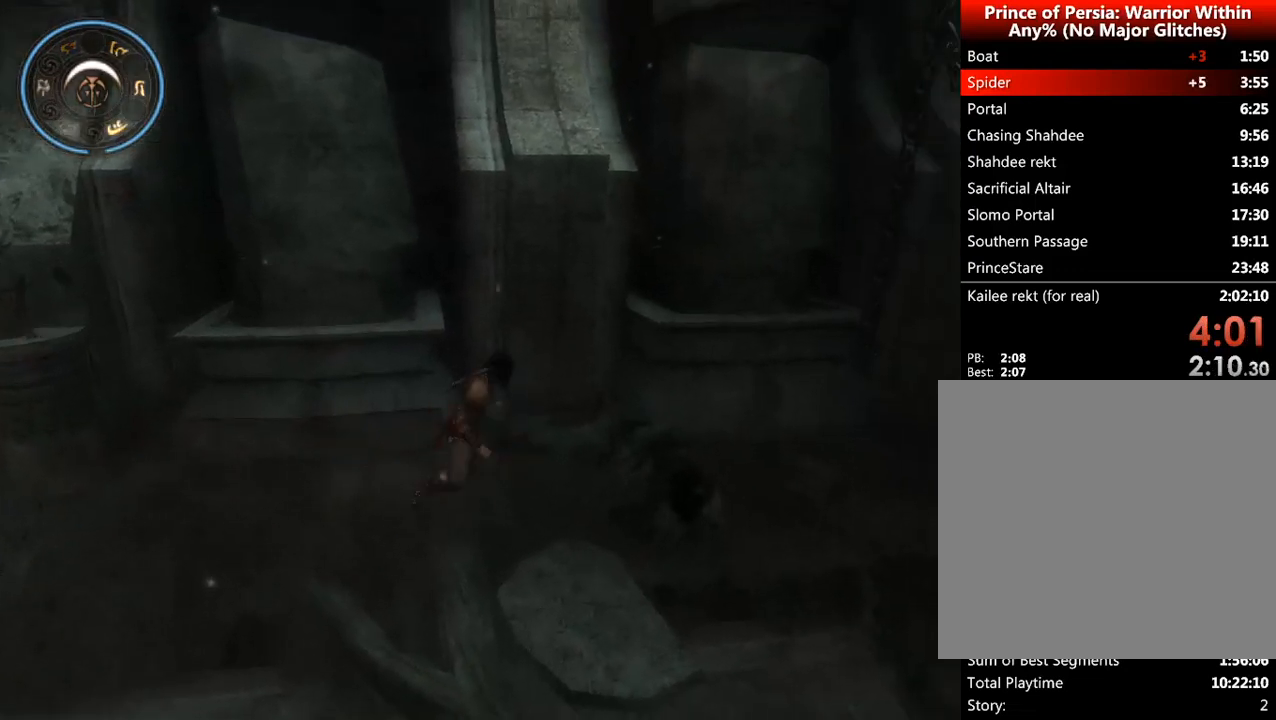
{"keys": ["d"], "mouse": ["right"], "events": []}
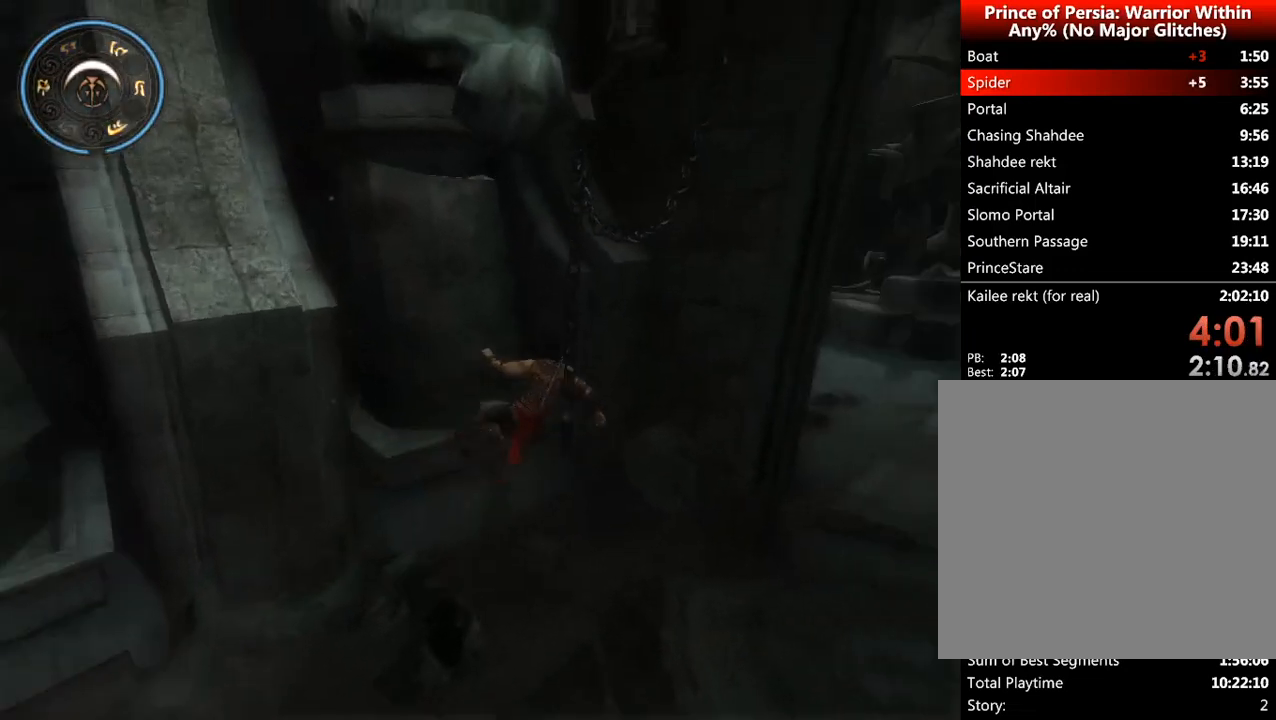
{"keys": ["d"], "mouse": ["right"], "events": []}
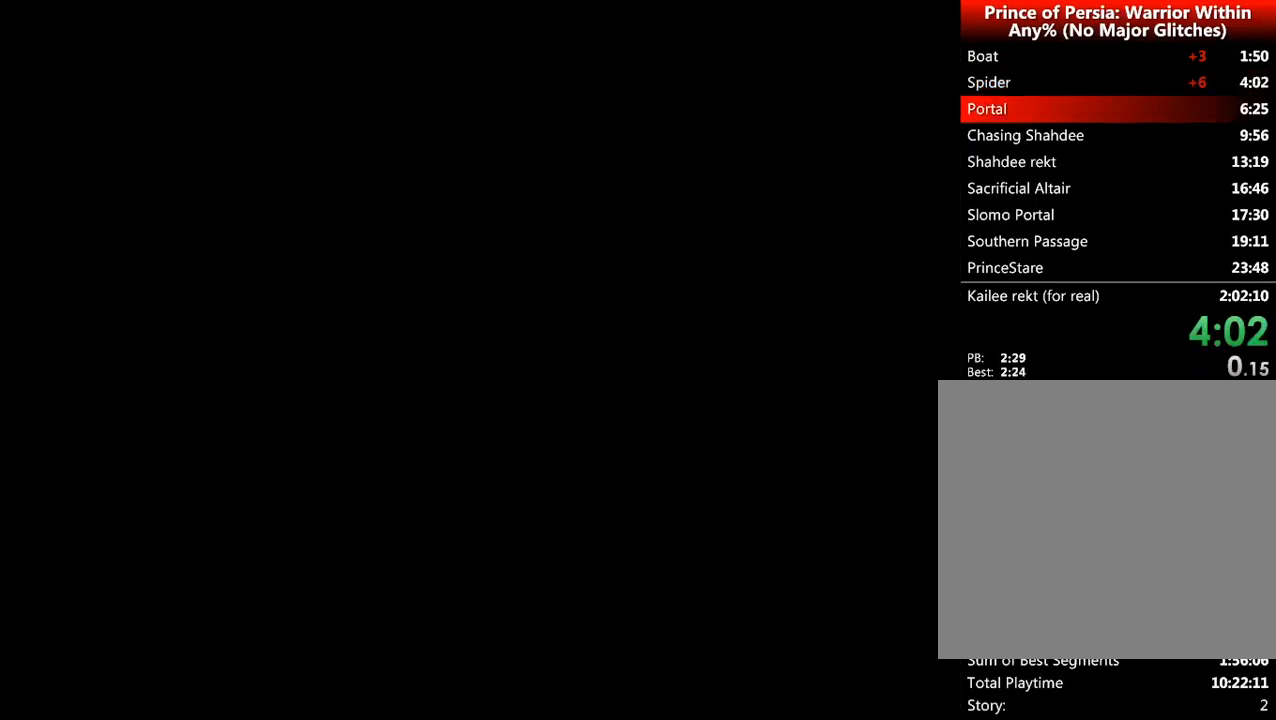
{"keys": [], "mouse": [], "events": [[83, "d", "up"], [83, "mouse_right", "up"]]}